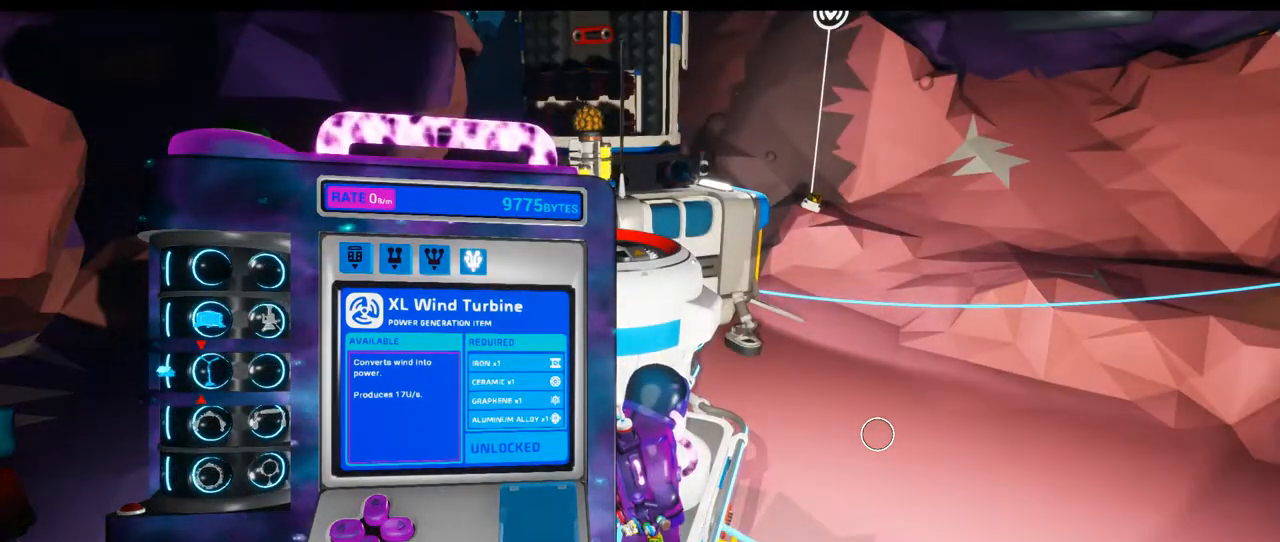
Gameplay with a controller (Xbox layout); each line is a JSON object with the inputs held at the frame after it. "events" lists button and stick changes between this image and that frame as [ms after this image, input, new state], when the widget could be followed in between. Not read: L3 R3.
{"buttons": [], "left_stick": "center", "right_stick": "center", "events": []}
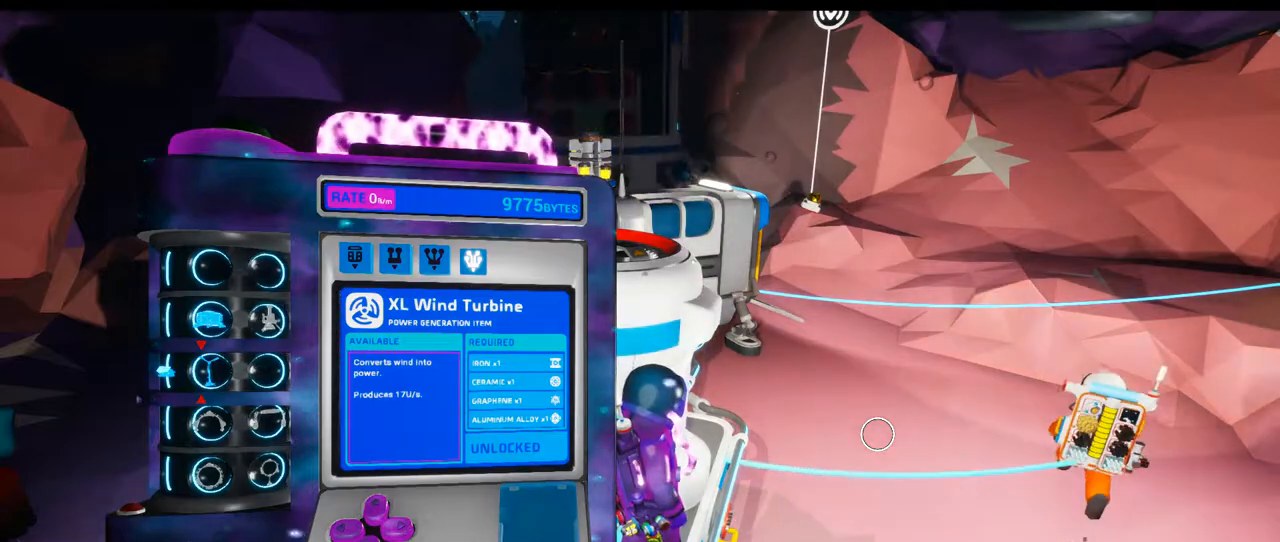
{"buttons": [], "left_stick": "center", "right_stick": "center", "events": []}
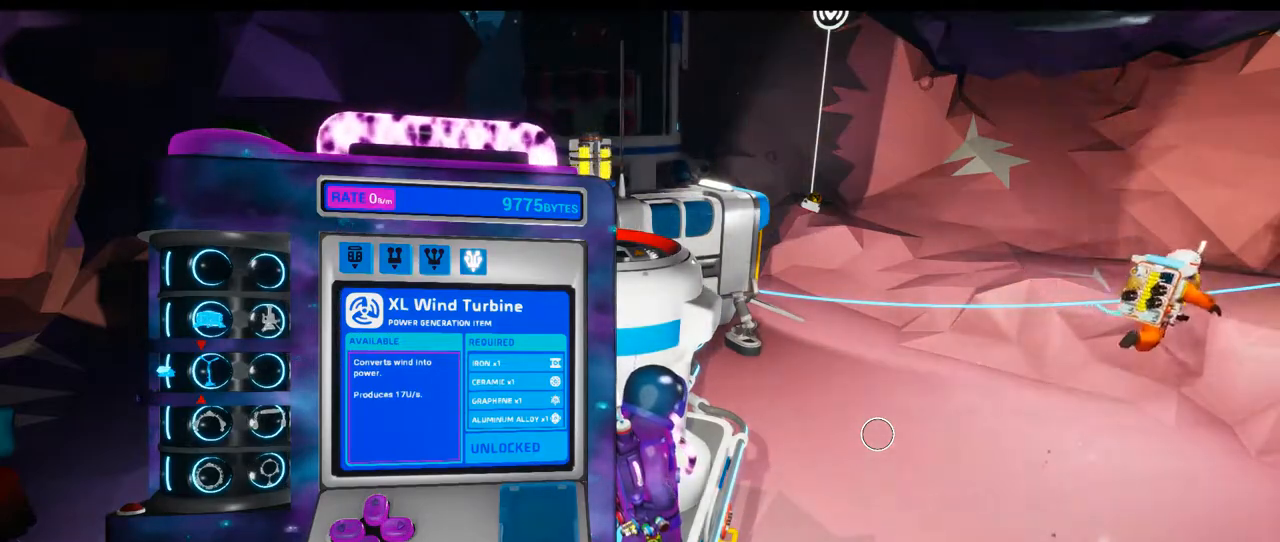
{"buttons": [], "left_stick": "center", "right_stick": "center", "events": []}
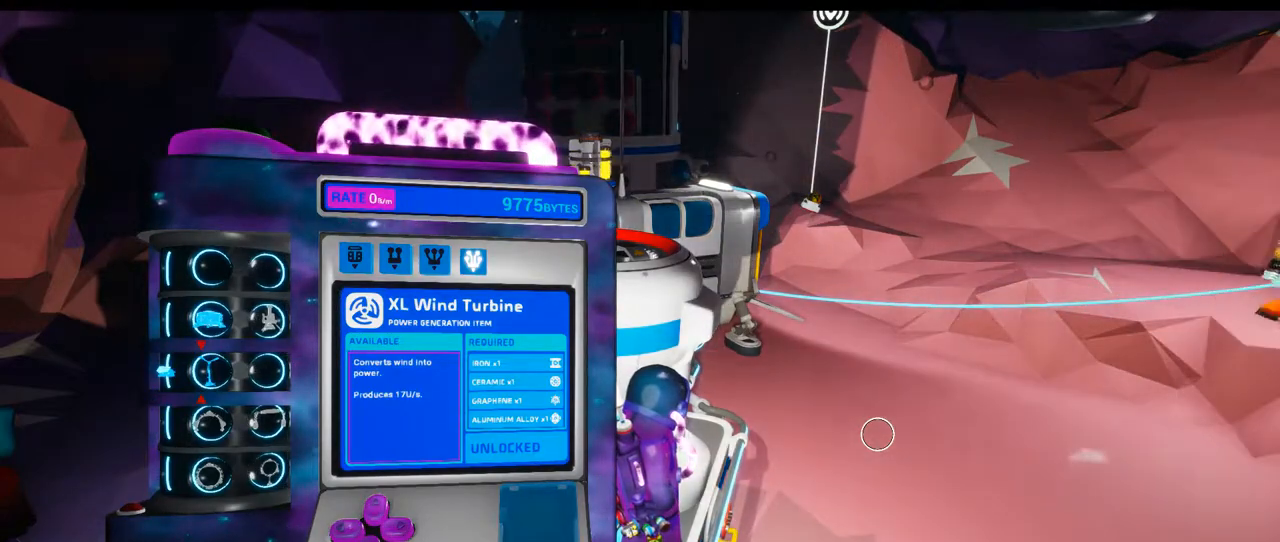
{"buttons": [], "left_stick": "center", "right_stick": "center", "events": []}
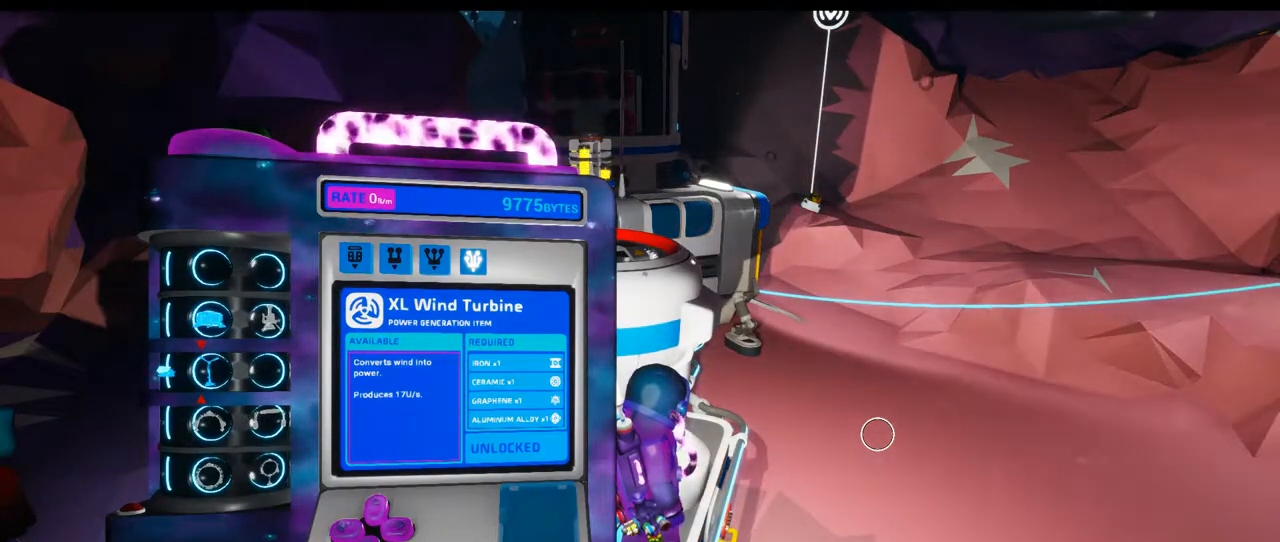
{"buttons": [], "left_stick": "center", "right_stick": "right", "events": [[67, "B", "down"], [117, "B", "up"], [483, "right_stick", "right"]]}
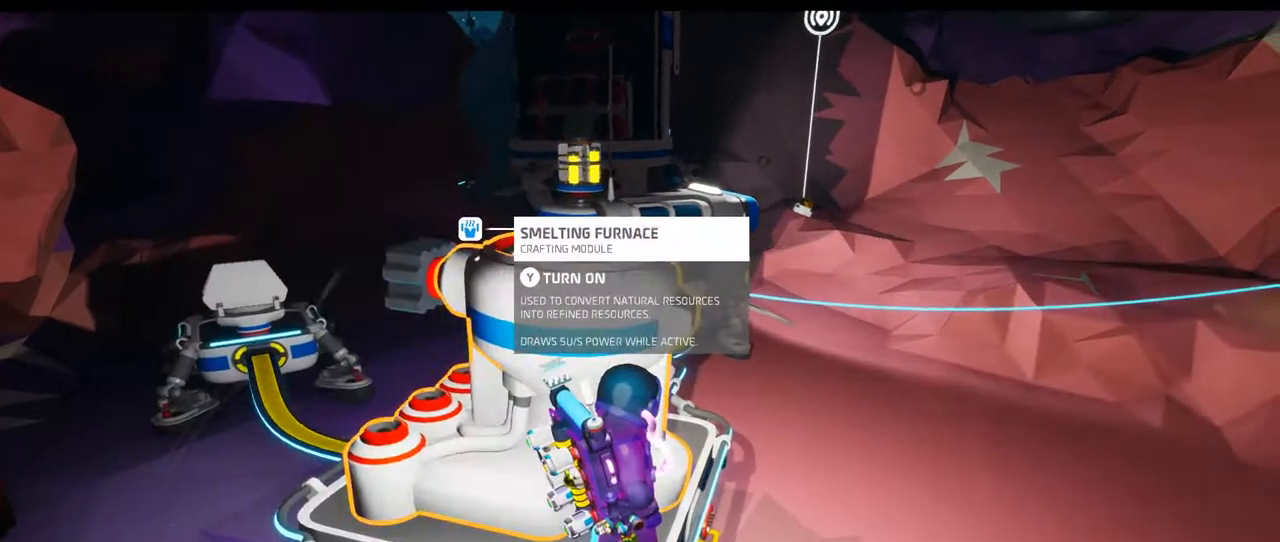
{"buttons": [], "left_stick": "center", "right_stick": "center", "events": [[283, "left_stick", "left"], [300, "right_stick", "center"], [433, "left_stick", "center"]]}